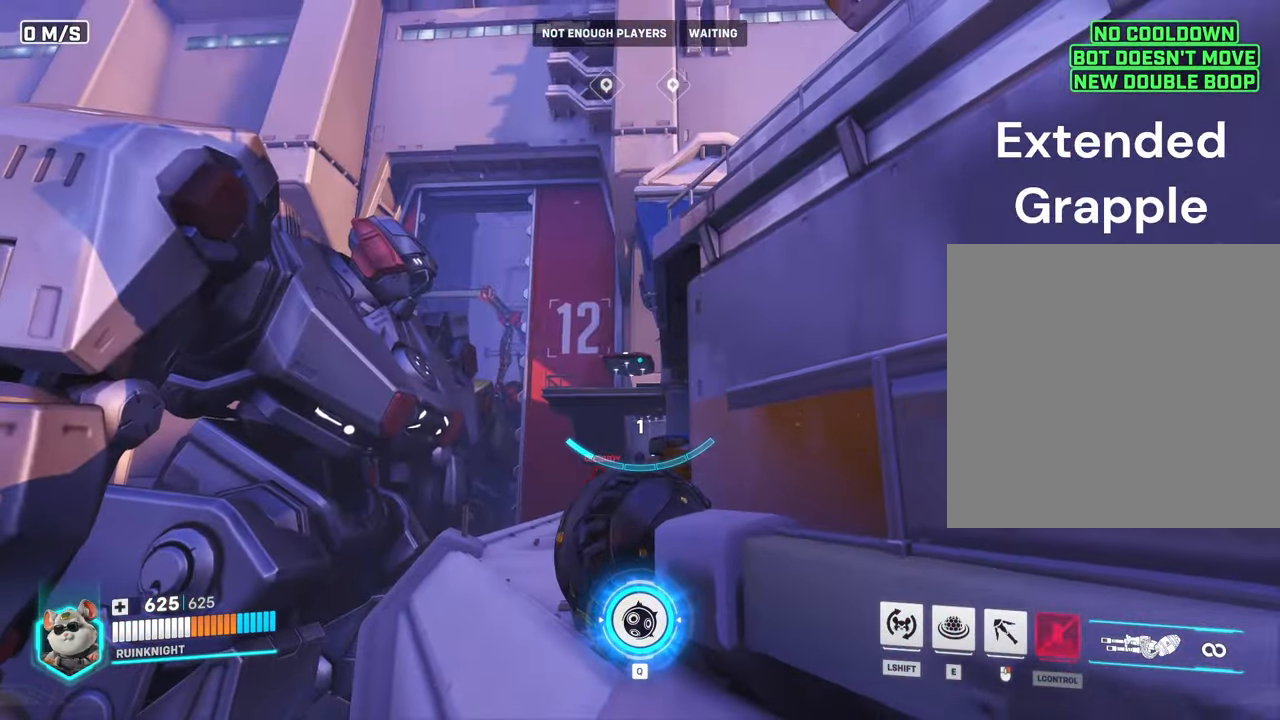
Gameplay with keyboard and mouse; each line is a JSON object with the keys and mouse buttons held at the frame after it. "events" lists presses ("down") and releases ("up") of "a", "ctrl", "d", "e", "f", "q", "r", "s", "shift", "space", "tab", "w", "mouse_left", "mouse_wheel", "mouse_right", "mouse_mb4" and "mouse_mb5" between this image and that frame as [ms after this image, input, new state], when the widget could be followed in between. "mouse_left", "mouse_wheel", "mouse_right", "mouse_mb4", "mouse_mb5" = the "left", "wheel", "right", "mb4", "mb5" buttons of the "mouse" list. No other keys are recorded. "wheel" means that the mouse wheel is clicked or scrolled. Mouse movement is not recorded.
{"keys": [], "mouse": ["right"], "events": []}
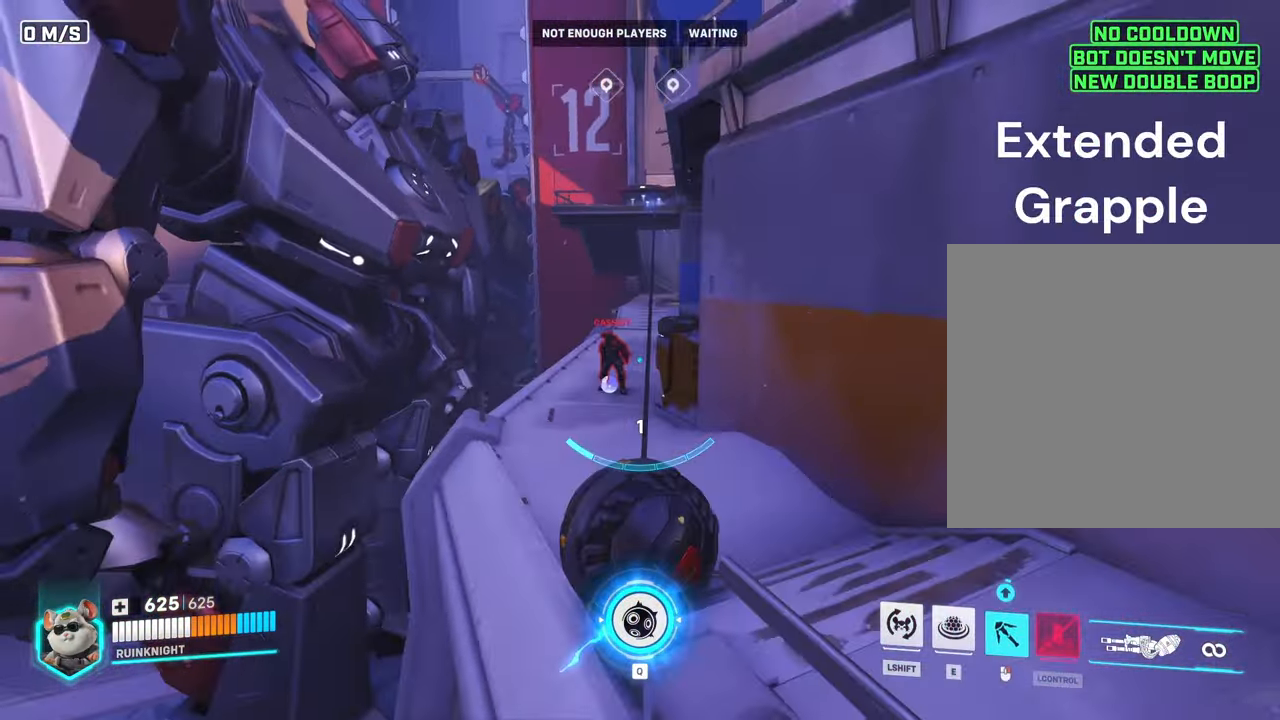
{"keys": [], "mouse": ["right"], "events": []}
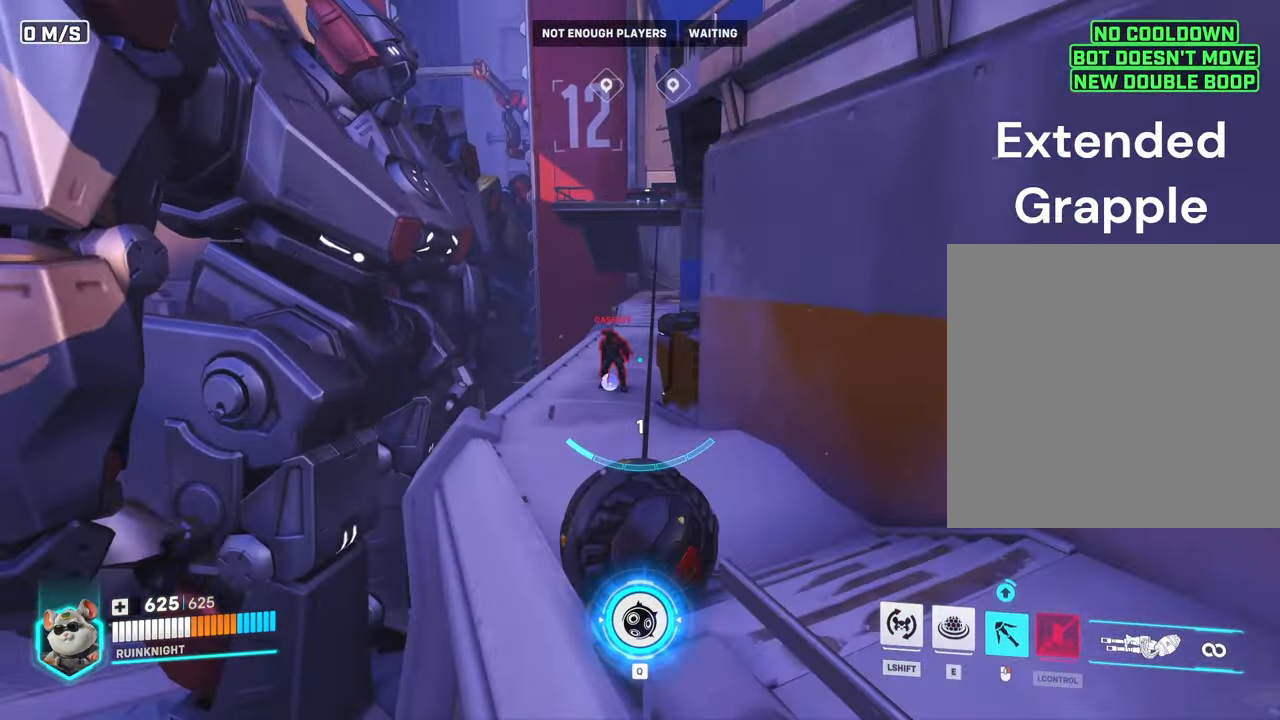
{"keys": [], "mouse": ["right"], "events": []}
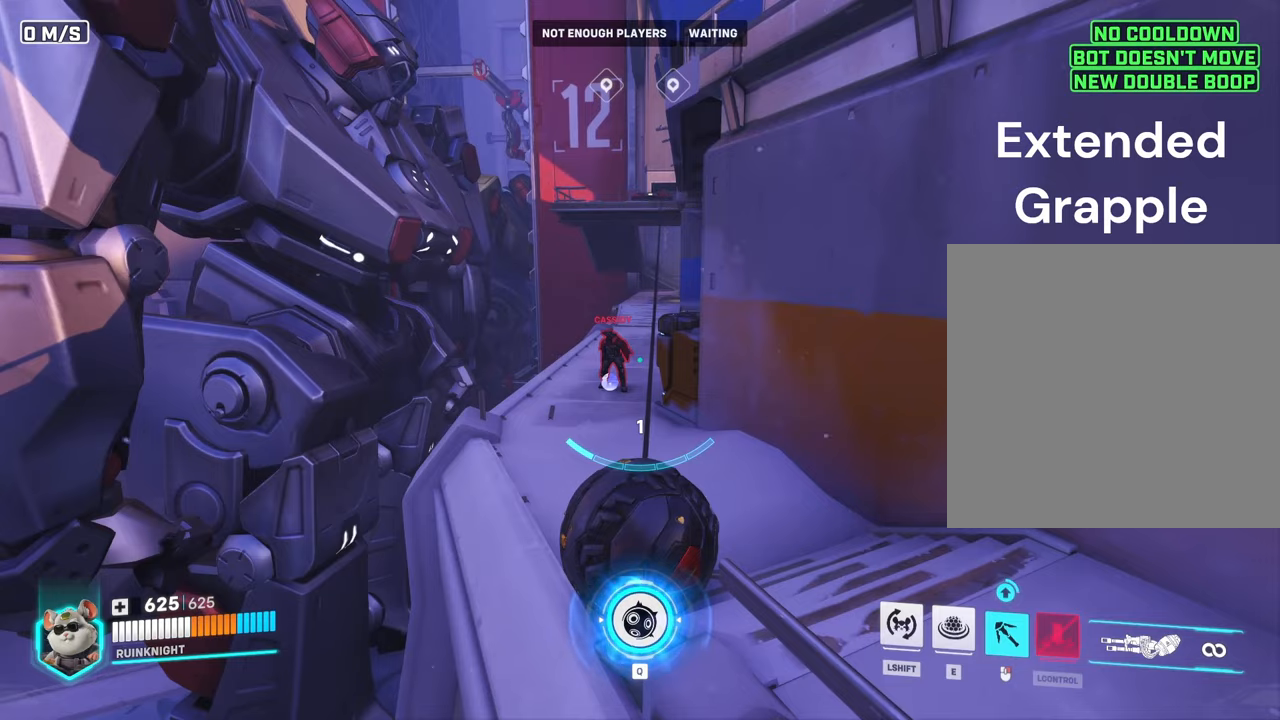
{"keys": [], "mouse": ["right"], "events": []}
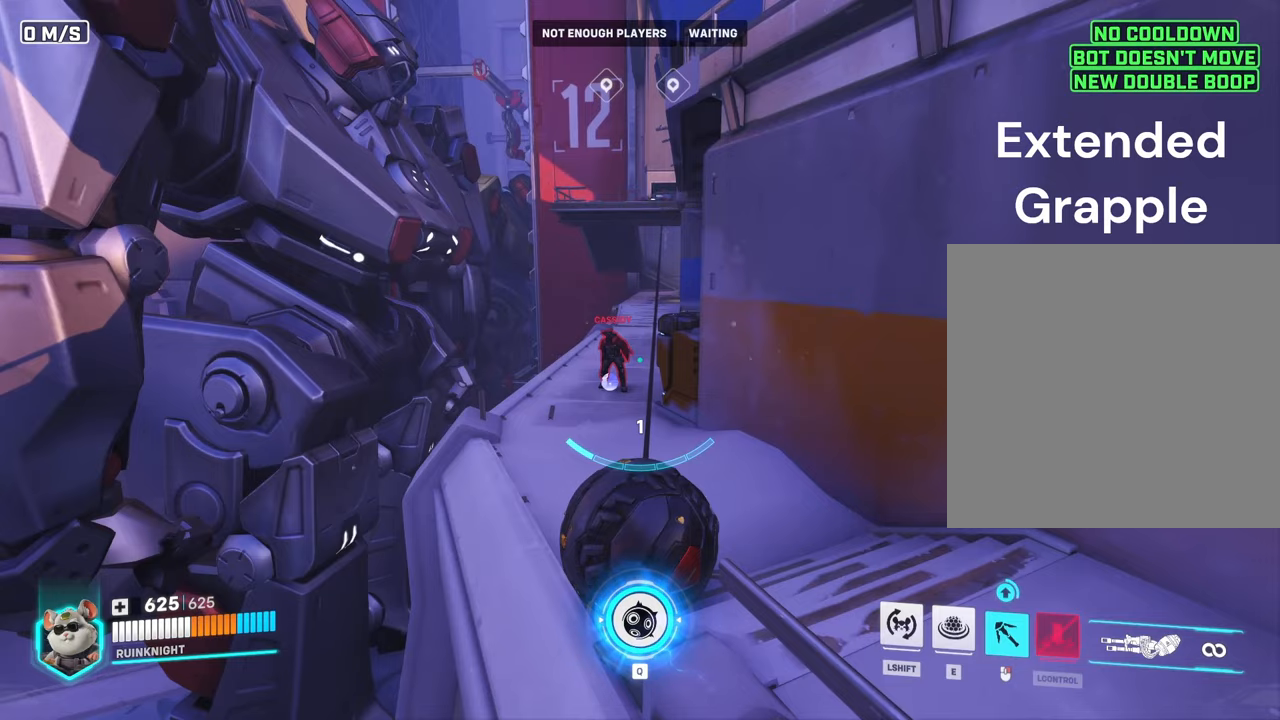
{"keys": ["w"], "mouse": ["right"], "events": [[133, "a", "down"], [133, "w", "down"], [367, "a", "up"]]}
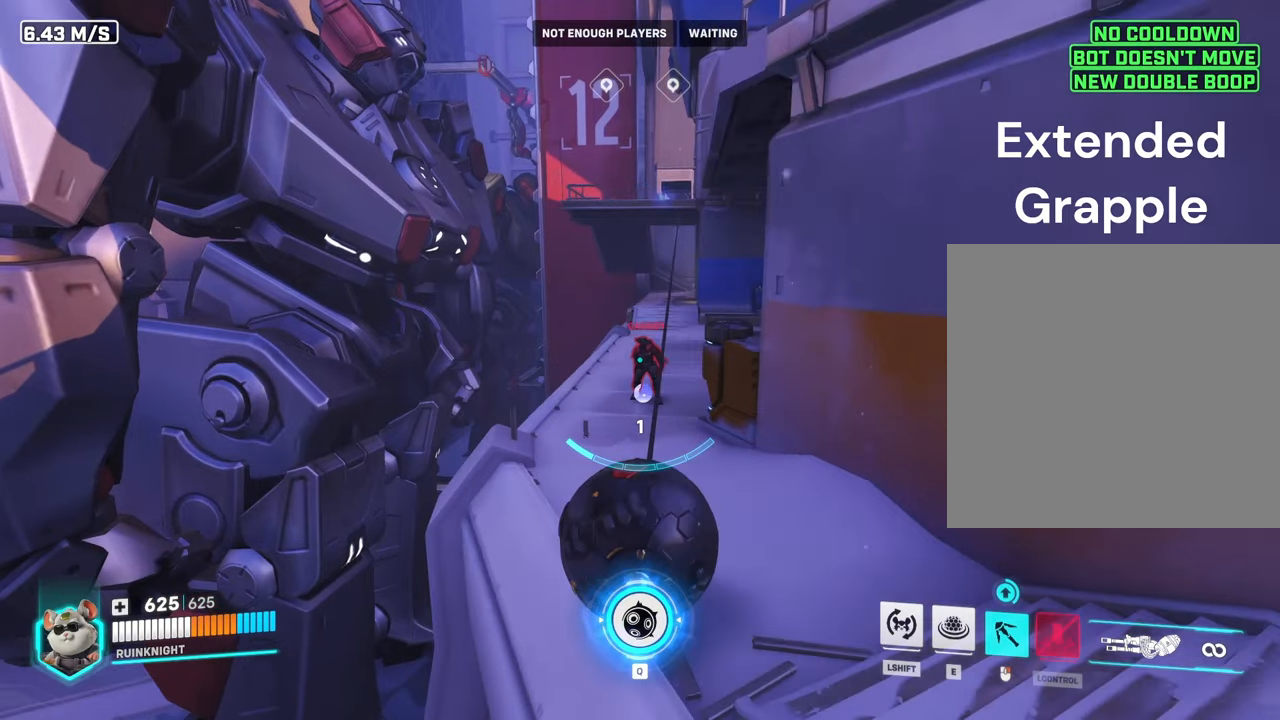
{"keys": ["s"], "mouse": ["right"], "events": [[367, "w", "up"], [400, "s", "down"]]}
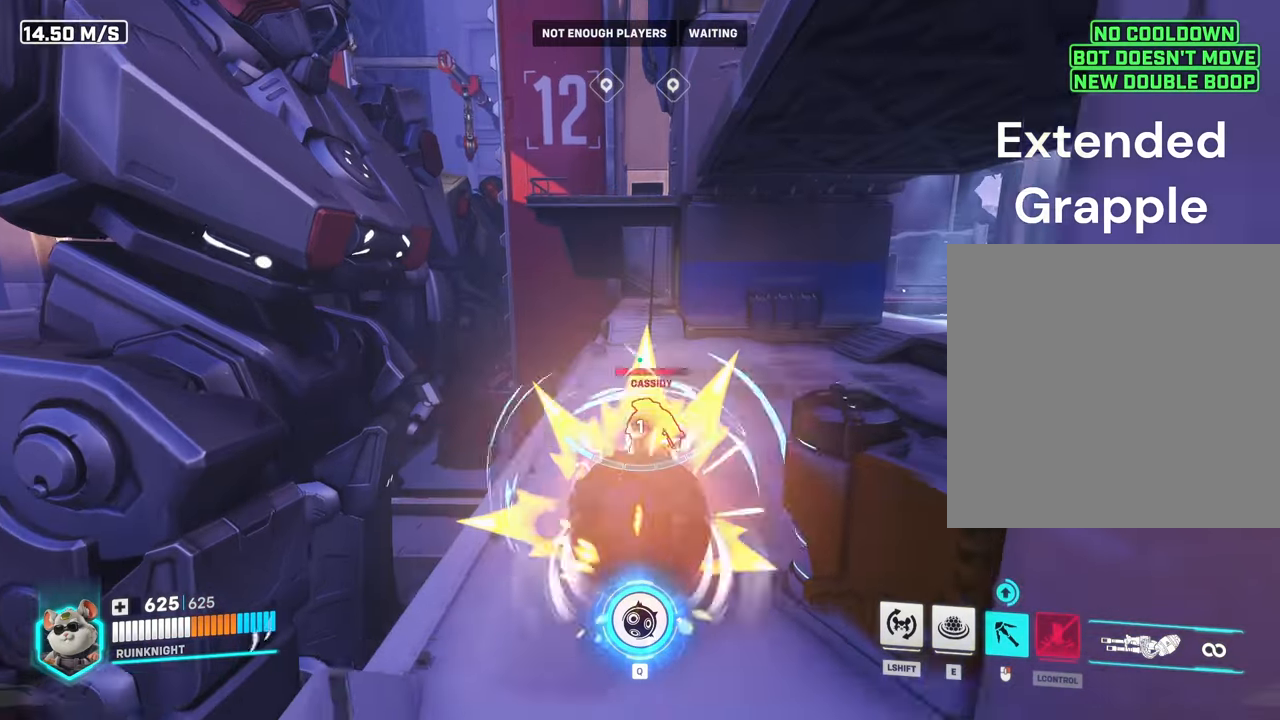
{"keys": ["w"], "mouse": ["right"], "events": [[133, "w", "down"], [167, "s", "up"]]}
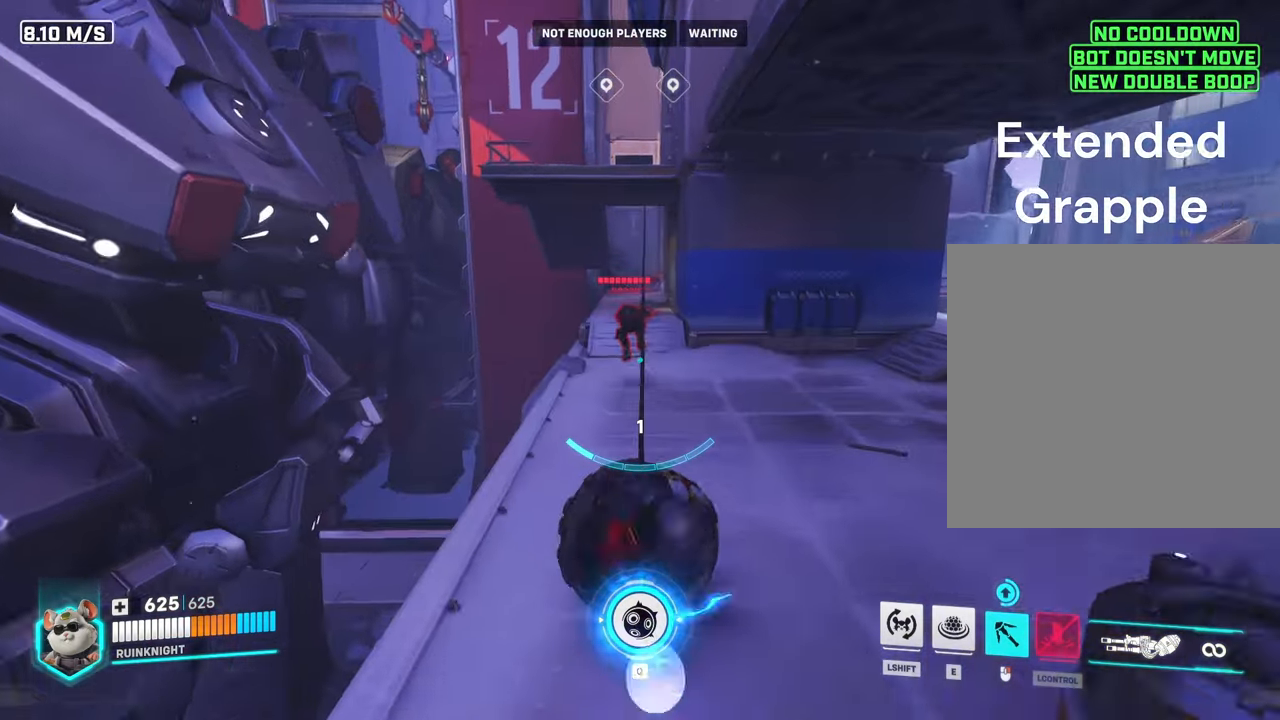
{"keys": ["s"], "mouse": ["right"], "events": [[500, "s", "down"], [500, "w", "up"]]}
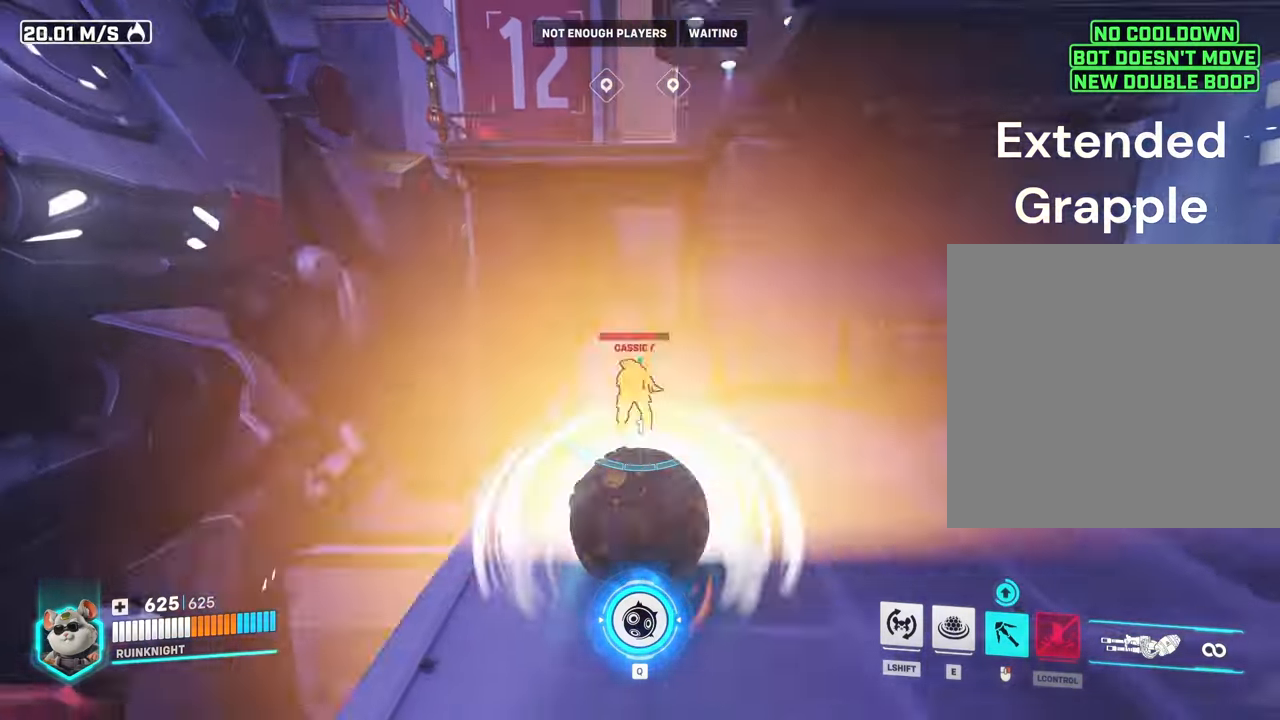
{"keys": ["w"], "mouse": ["right"], "events": [[167, "w", "down"], [200, "s", "up"]]}
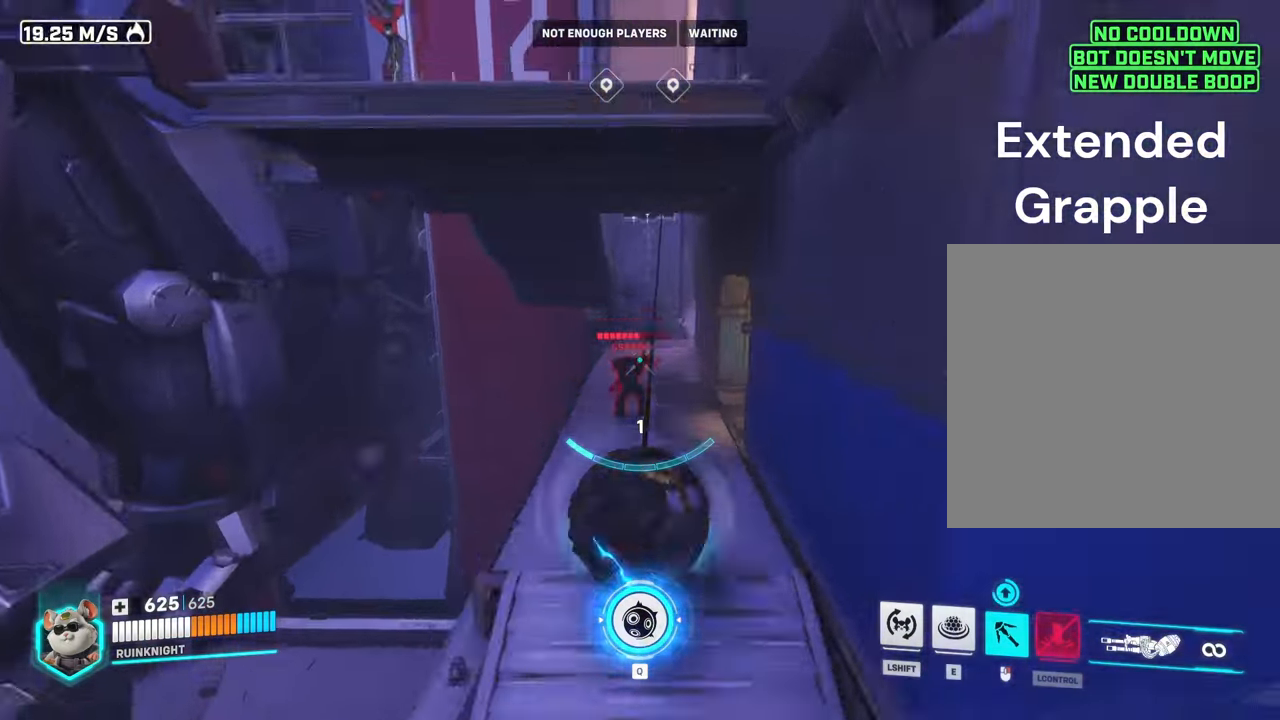
{"keys": ["w"], "mouse": ["right"], "events": [[133, "s", "down"], [133, "w", "up"], [433, "w", "down"], [467, "s", "up"]]}
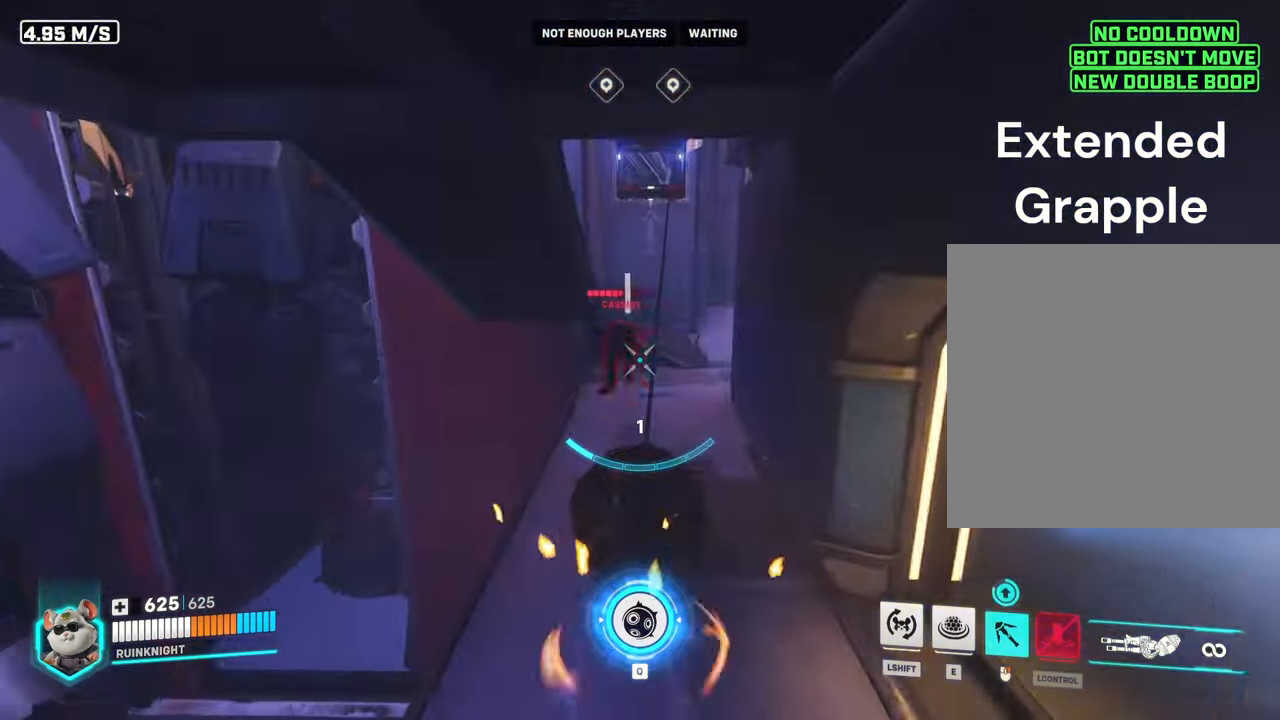
{"keys": ["w"], "mouse": ["right"], "events": []}
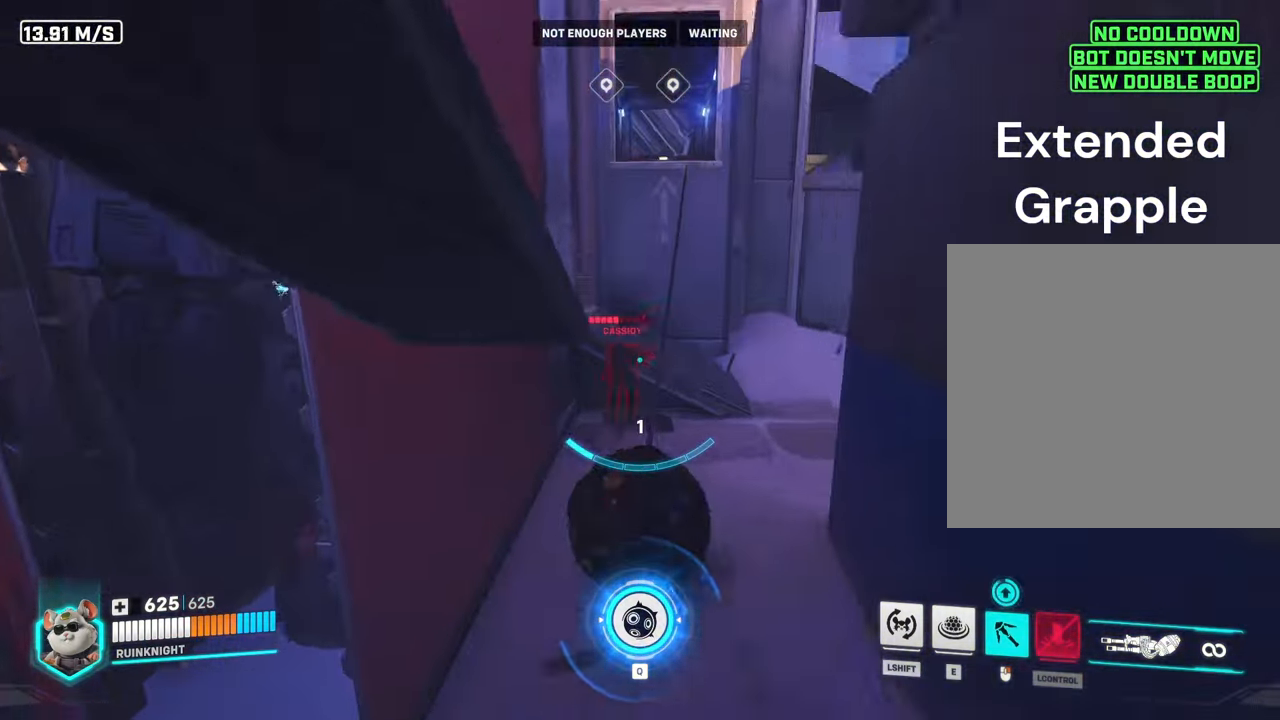
{"keys": ["s"], "mouse": ["left"], "events": [[200, "mouse_left", "down"], [200, "mouse_right", "up"], [233, "w", "up"], [467, "s", "down"]]}
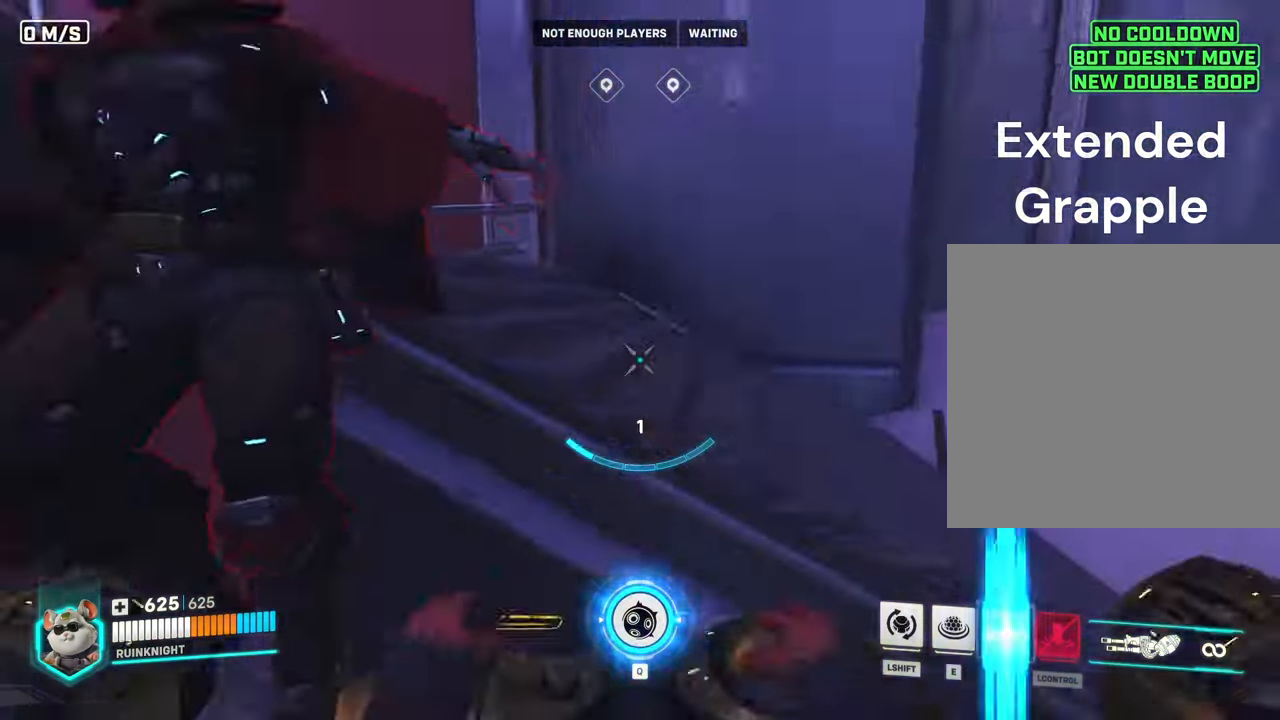
{"keys": [], "mouse": ["left"], "events": [[67, "s", "up"]]}
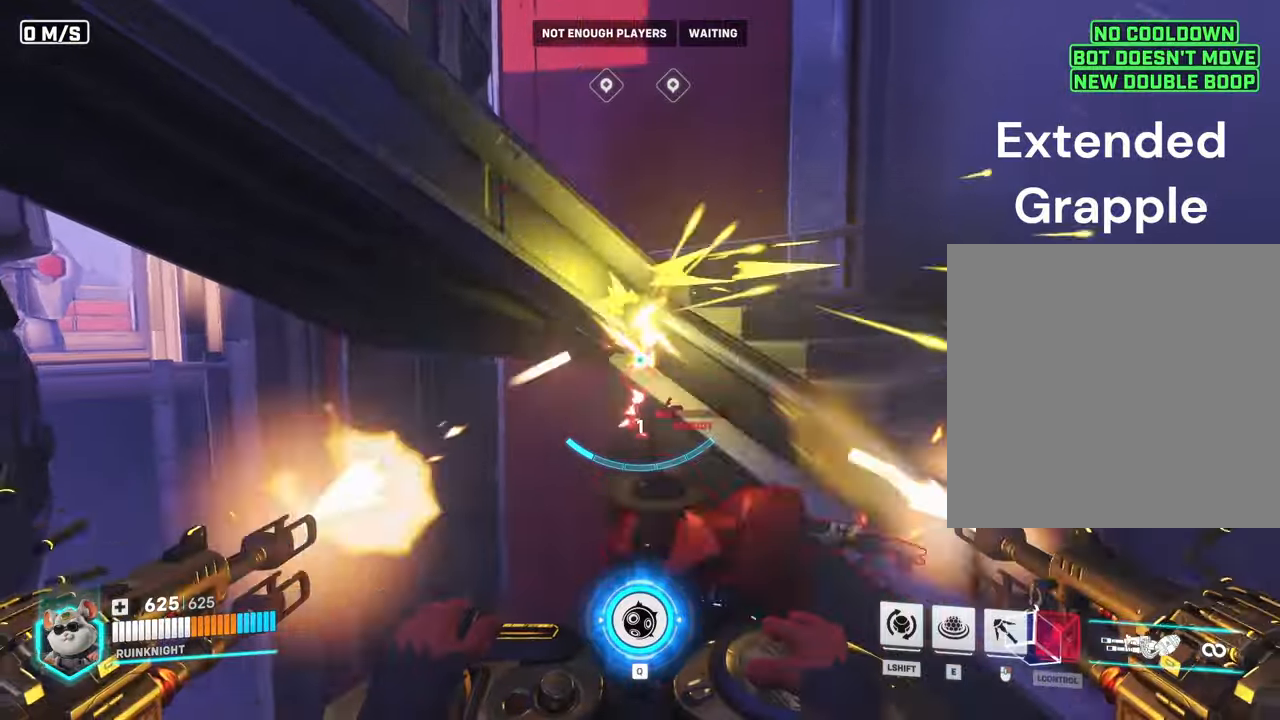
{"keys": [], "mouse": [], "events": [[434, "mouse_left", "up"]]}
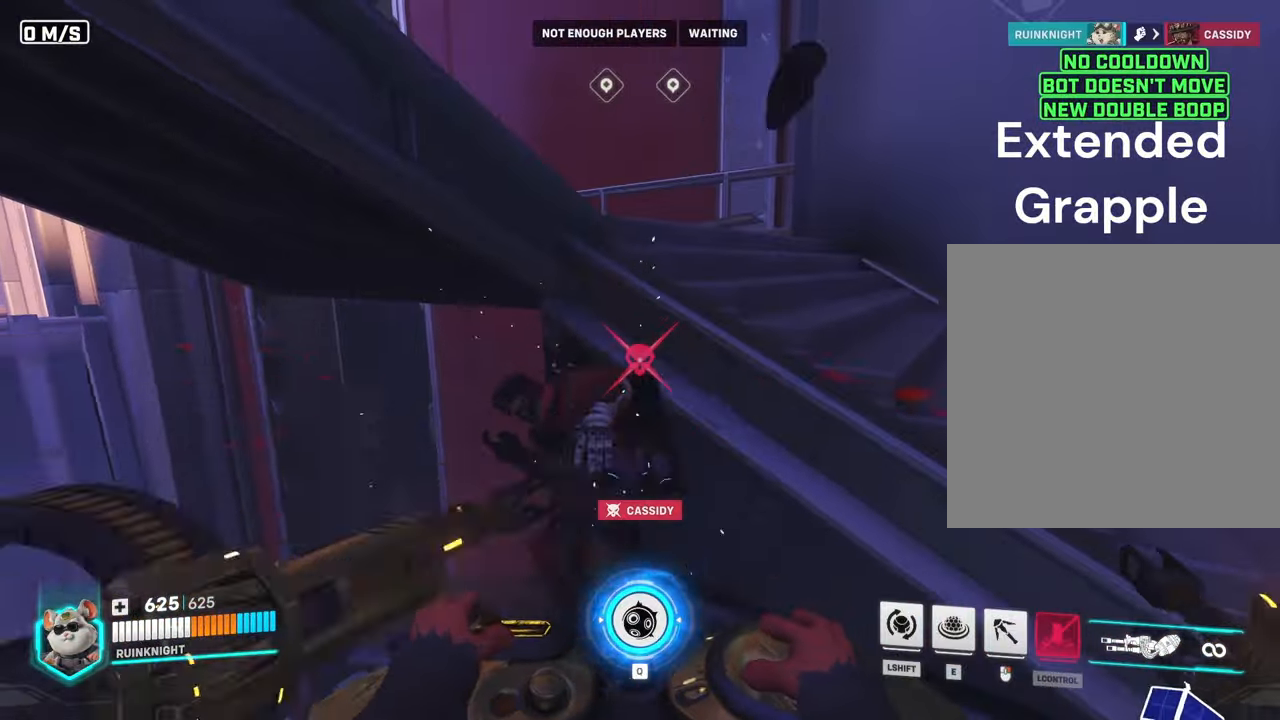
{"keys": [], "mouse": [], "events": []}
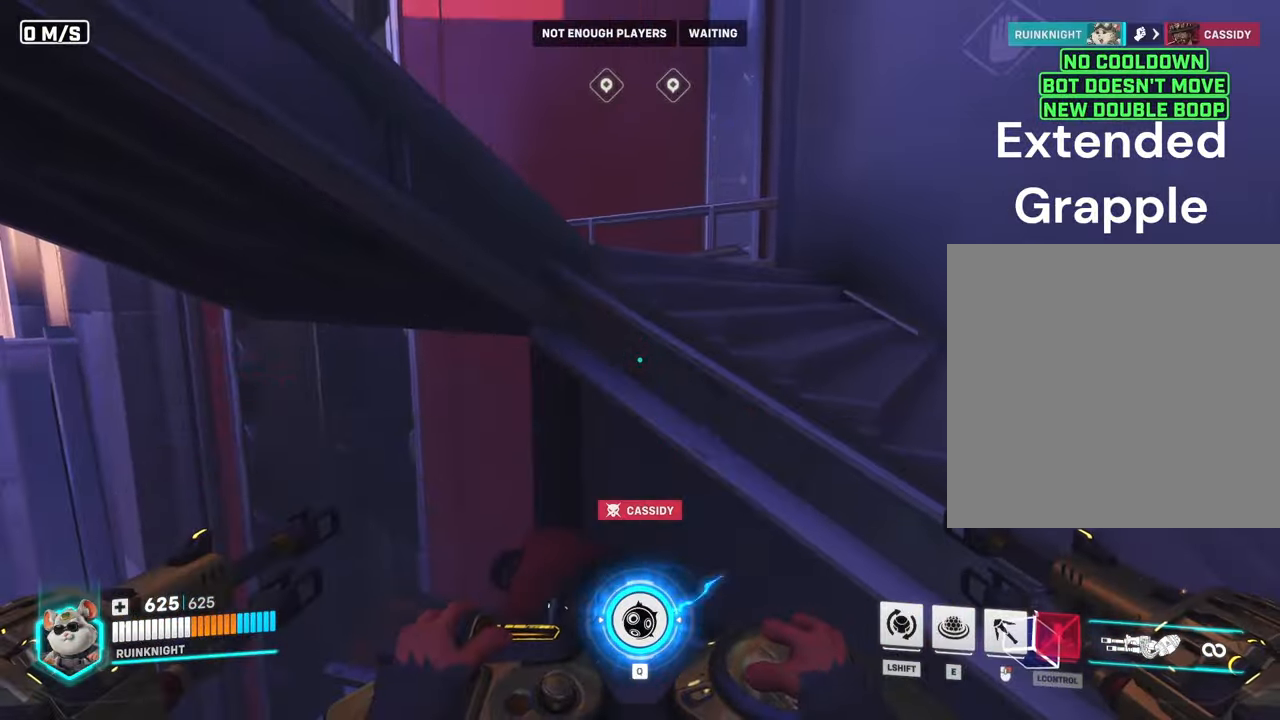
{"keys": [], "mouse": ["right"], "events": [[200, "mouse_right", "down"], [234, "mouse_right", "up"], [267, "mouse_right", "down"], [334, "mouse_right", "up"], [367, "mouse_right", "down"], [400, "mouse_right", "up"], [467, "mouse_right", "down"]]}
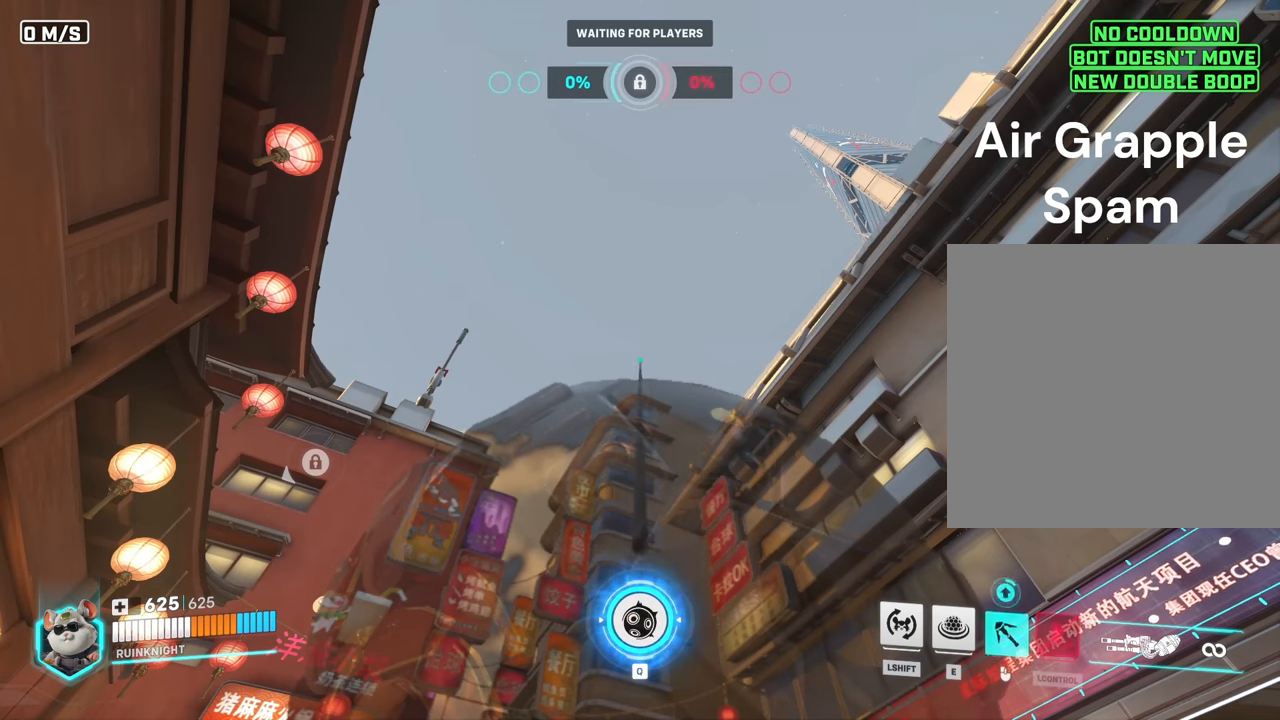
{"keys": [], "mouse": ["right"], "events": [[100, "mouse_right", "up"], [167, "mouse_right", "down"], [200, "mouse_right", "up"], [267, "mouse_right", "down"], [300, "mouse_right", "up"], [334, "mouse_right", "down"], [367, "mouse_right", "up"], [434, "mouse_right", "down"]]}
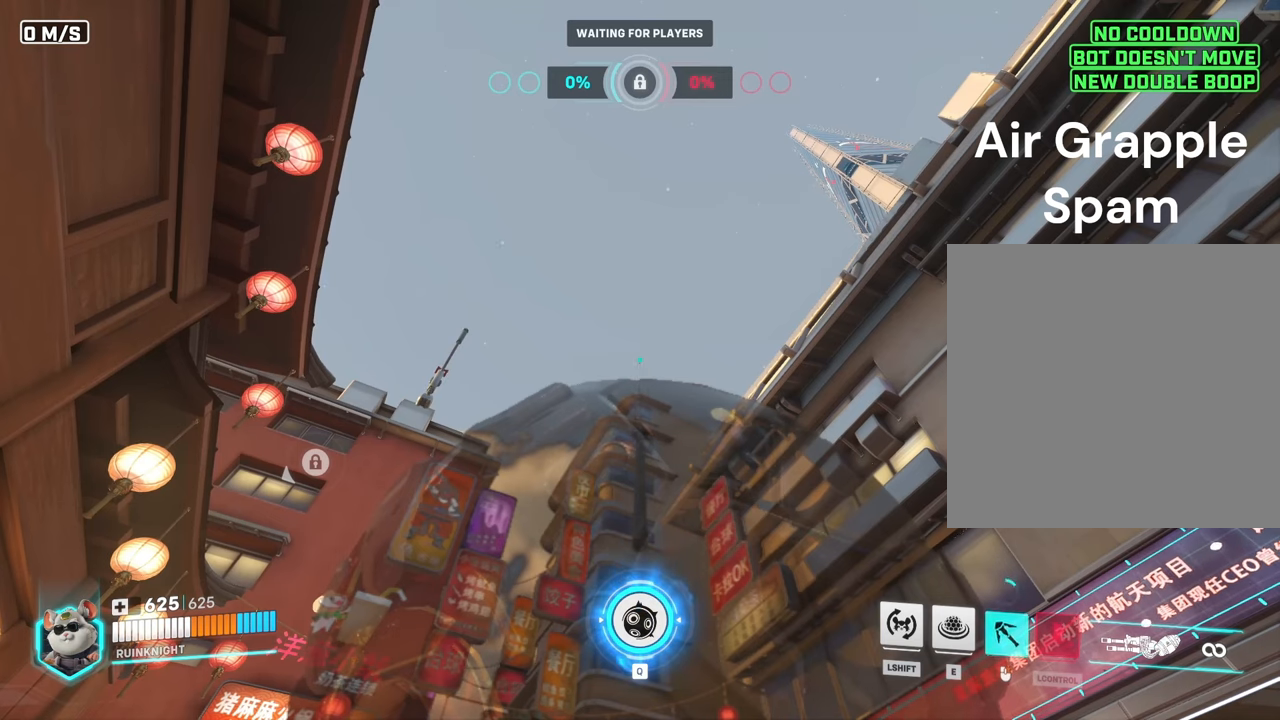
{"keys": [], "mouse": ["right"], "events": [[267, "mouse_right", "up"], [300, "mouse_right", "down"], [367, "mouse_right", "up"], [400, "mouse_right", "down"], [467, "mouse_right", "up"], [500, "mouse_right", "down"]]}
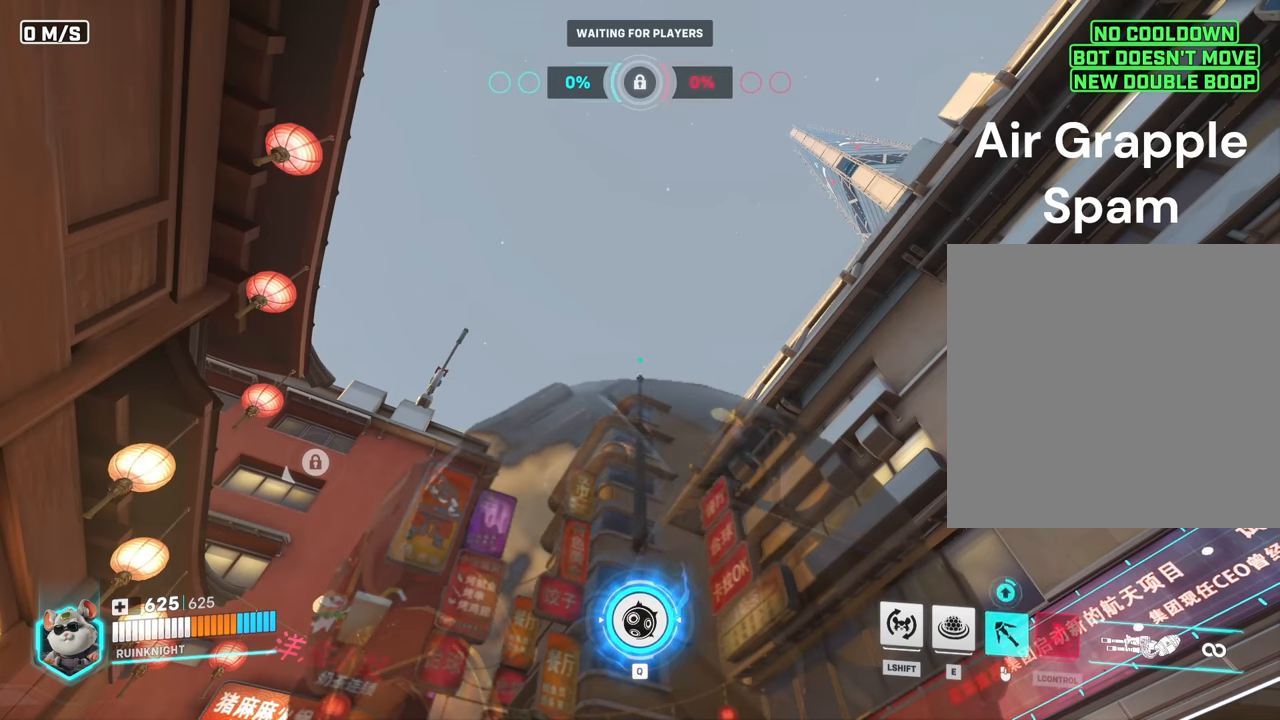
{"keys": [], "mouse": ["right"], "events": [[34, "mouse_right", "up"], [100, "mouse_right", "down"], [167, "mouse_right", "up"], [200, "mouse_right", "down"], [234, "mouse_right", "up"], [300, "mouse_right", "down"], [334, "mouse_right", "up"], [400, "mouse_right", "down"], [434, "mouse_right", "up"], [500, "mouse_right", "down"]]}
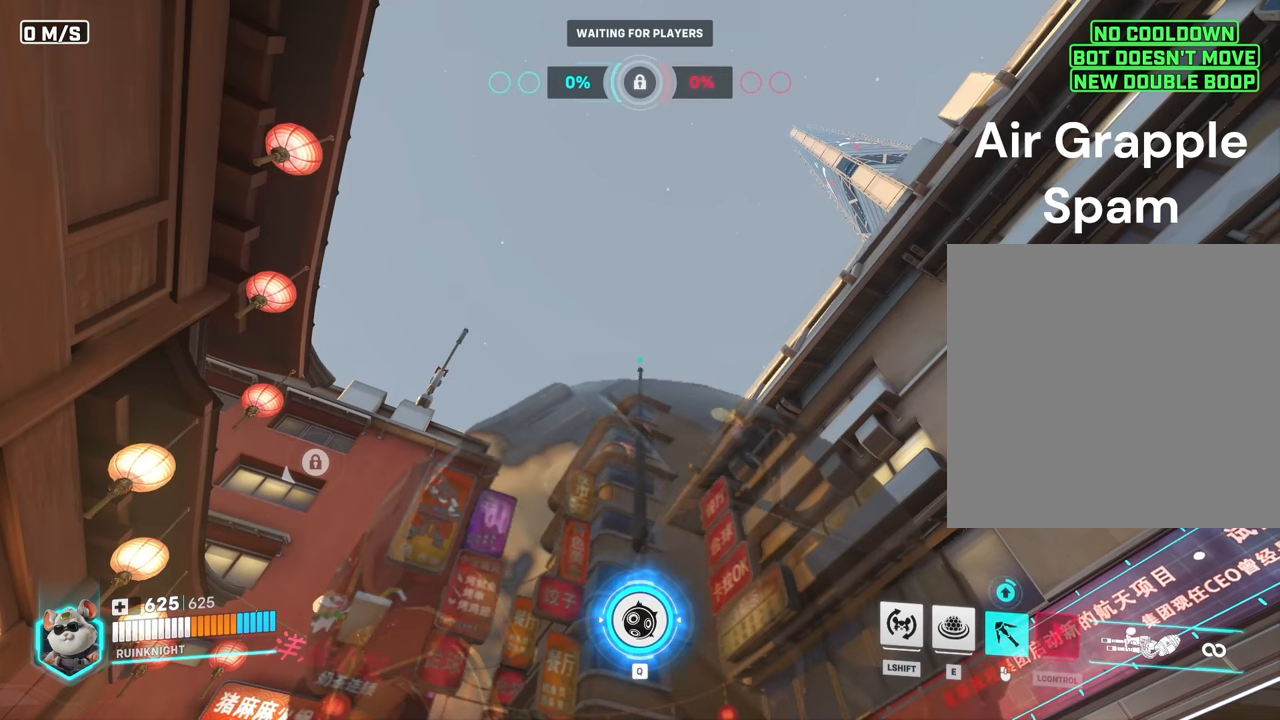
{"keys": [], "mouse": [], "events": [[67, "mouse_right", "up"], [100, "mouse_right", "down"], [167, "mouse_right", "up"], [200, "mouse_right", "down"], [234, "mouse_right", "up"], [300, "mouse_right", "down"], [367, "mouse_right", "up"], [467, "mouse_right", "down"], [500, "mouse_right", "up"]]}
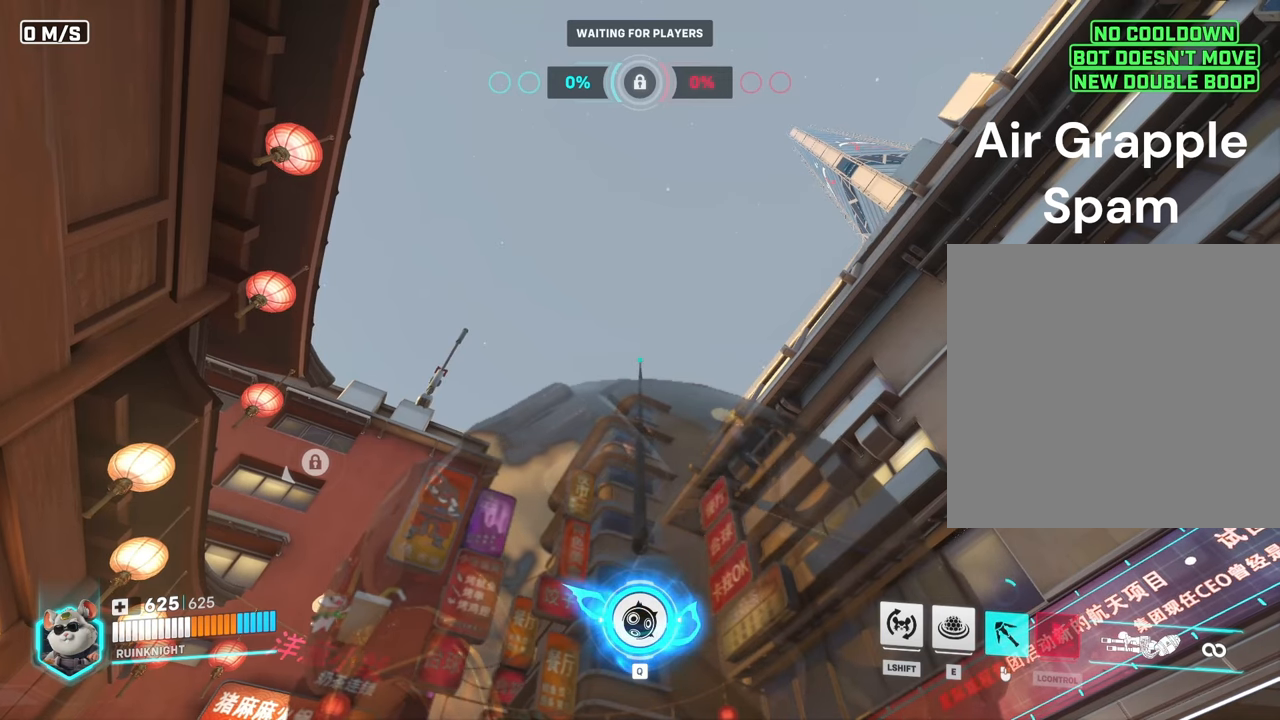
{"keys": [], "mouse": [], "events": [[167, "mouse_right", "down"], [200, "mouse_right", "up"], [267, "mouse_right", "down"], [300, "mouse_right", "up"], [367, "mouse_right", "down"], [400, "mouse_right", "up"], [467, "mouse_right", "down"], [500, "mouse_right", "up"]]}
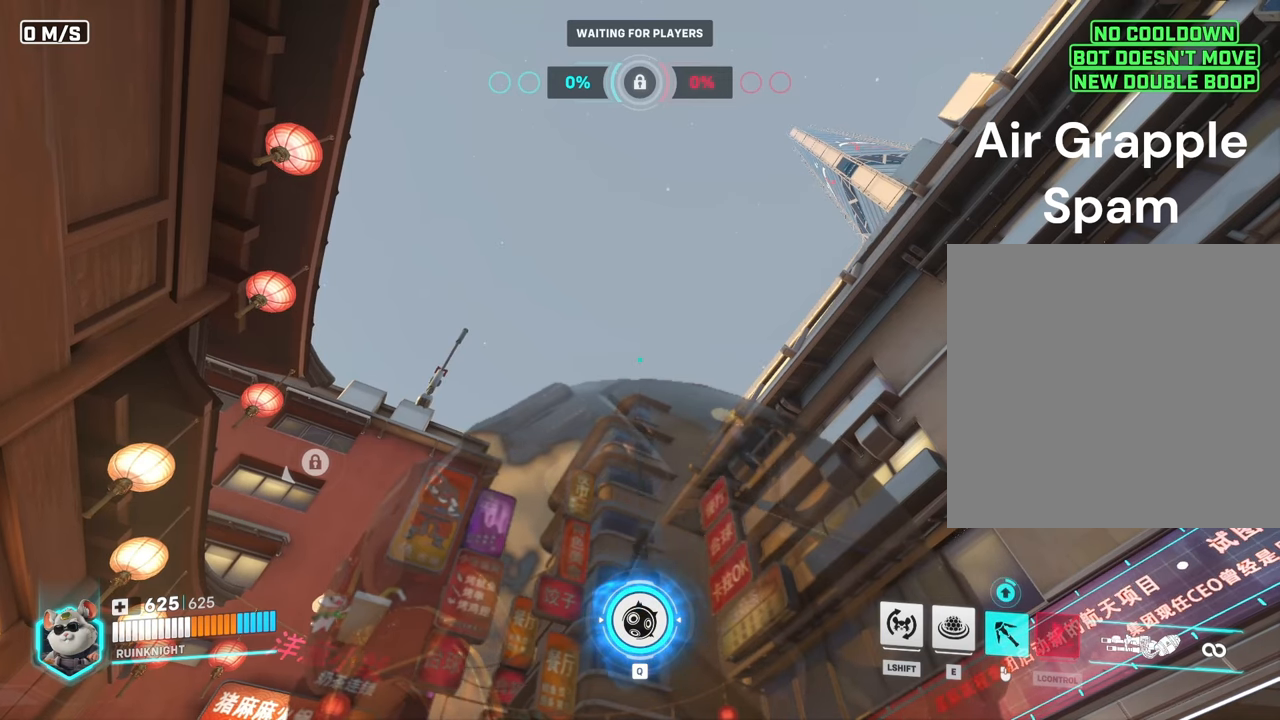
{"keys": [], "mouse": ["right"], "events": [[34, "mouse_right", "down"], [100, "mouse_right", "up"], [134, "mouse_right", "down"], [200, "mouse_right", "up"], [234, "mouse_right", "down"], [267, "mouse_right", "up"], [334, "mouse_right", "down"], [367, "mouse_right", "up"], [400, "mouse_right", "down"], [467, "mouse_right", "up"], [500, "mouse_right", "down"]]}
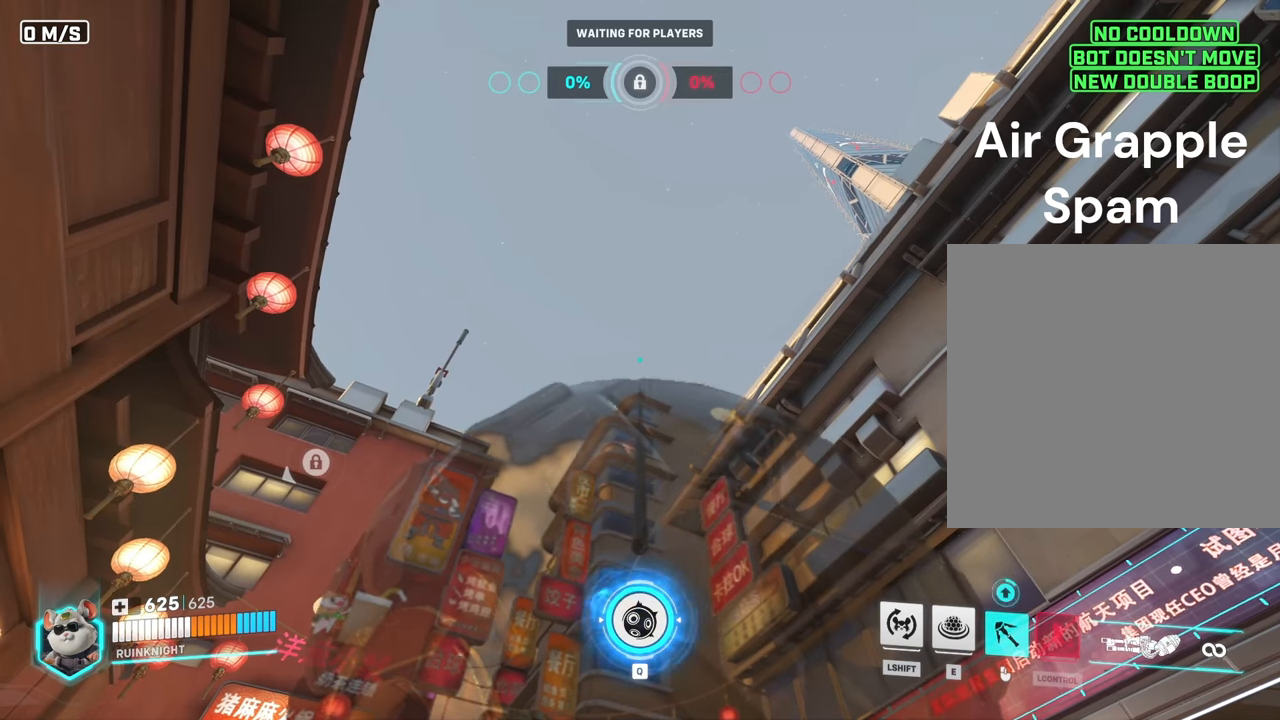
{"keys": [], "mouse": ["right"], "events": [[67, "mouse_right", "up"], [100, "mouse_right", "down"], [167, "mouse_right", "up"], [200, "mouse_right", "down"], [267, "mouse_right", "up"], [300, "mouse_right", "down"], [367, "mouse_right", "up"], [400, "mouse_right", "down"], [467, "mouse_right", "up"], [500, "mouse_right", "down"]]}
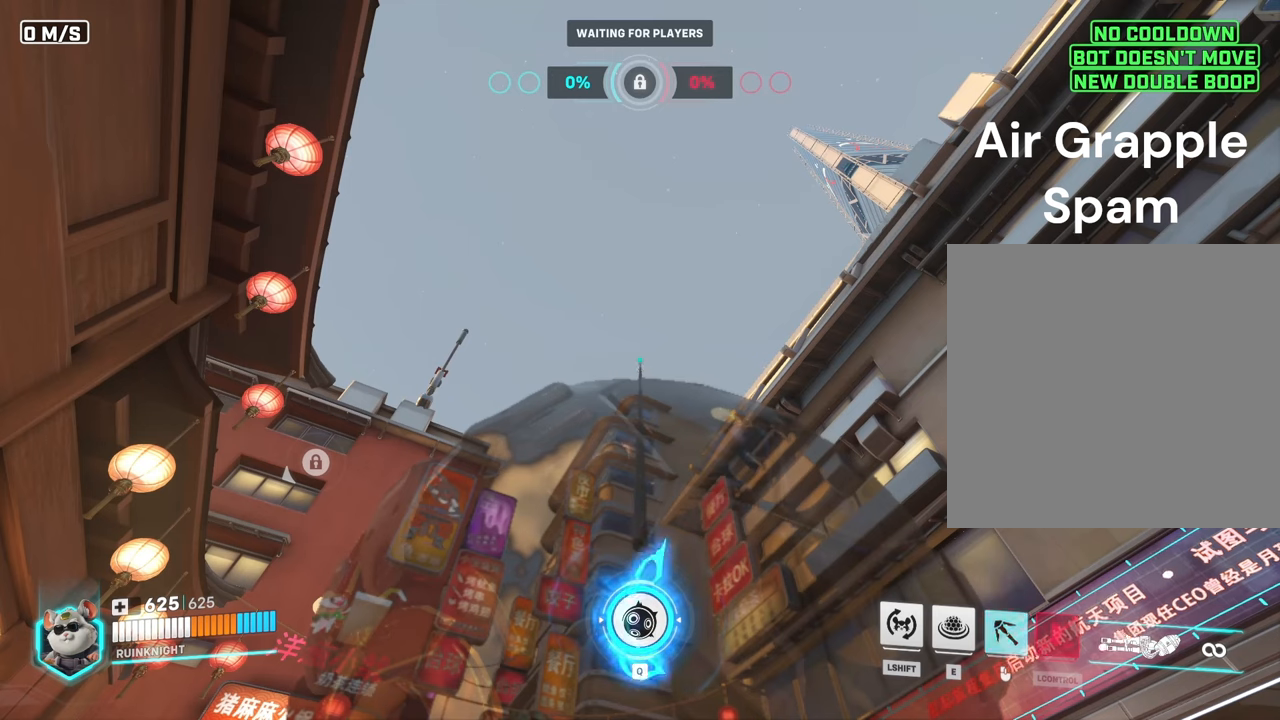
{"keys": [], "mouse": [], "events": [[67, "mouse_right", "up"], [100, "mouse_right", "down"], [167, "mouse_right", "up"], [200, "mouse_right", "down"], [267, "mouse_right", "up"], [300, "mouse_right", "down"], [333, "mouse_right", "up"], [400, "mouse_right", "down"], [433, "mouse_right", "up"], [467, "mouse_right", "down"], [500, "mouse_right", "up"]]}
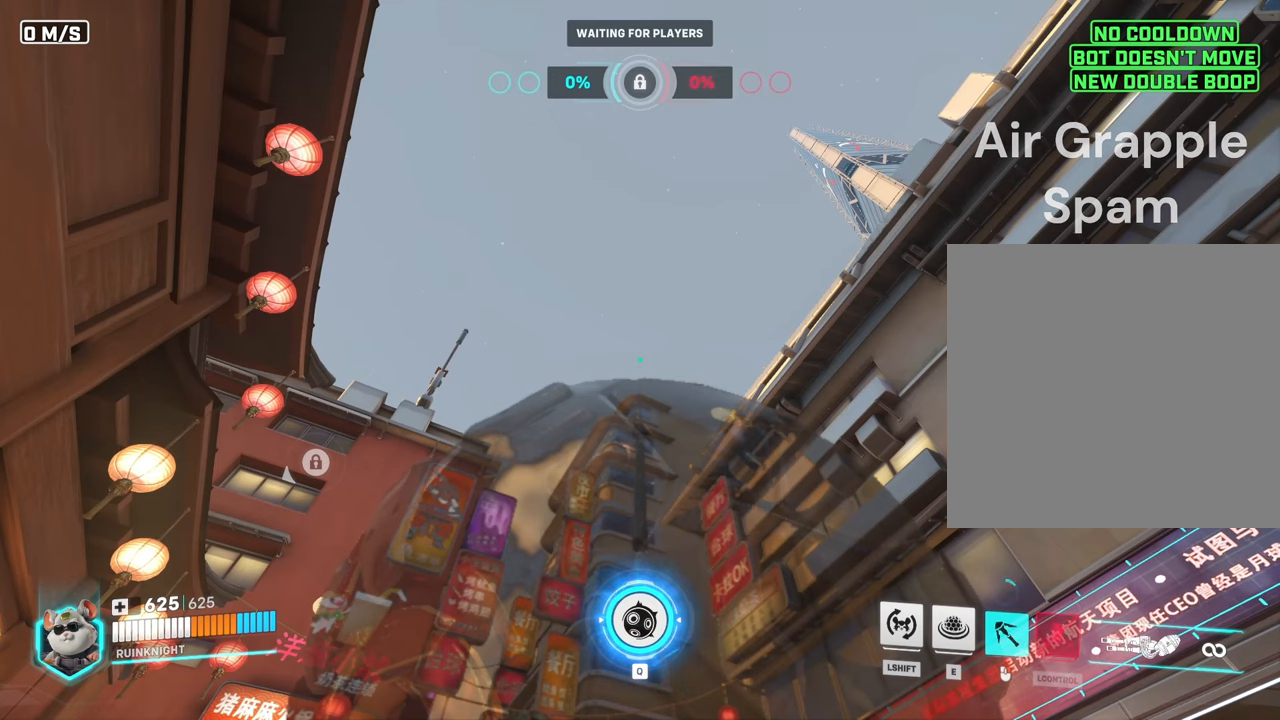
{"keys": [], "mouse": [], "events": [[67, "mouse_right", "down"], [100, "mouse_right", "up"], [167, "mouse_right", "down"], [200, "mouse_right", "up"], [267, "mouse_right", "down"], [300, "mouse_right", "up"], [367, "mouse_right", "down"], [400, "mouse_right", "up"], [467, "mouse_right", "down"], [500, "mouse_right", "up"]]}
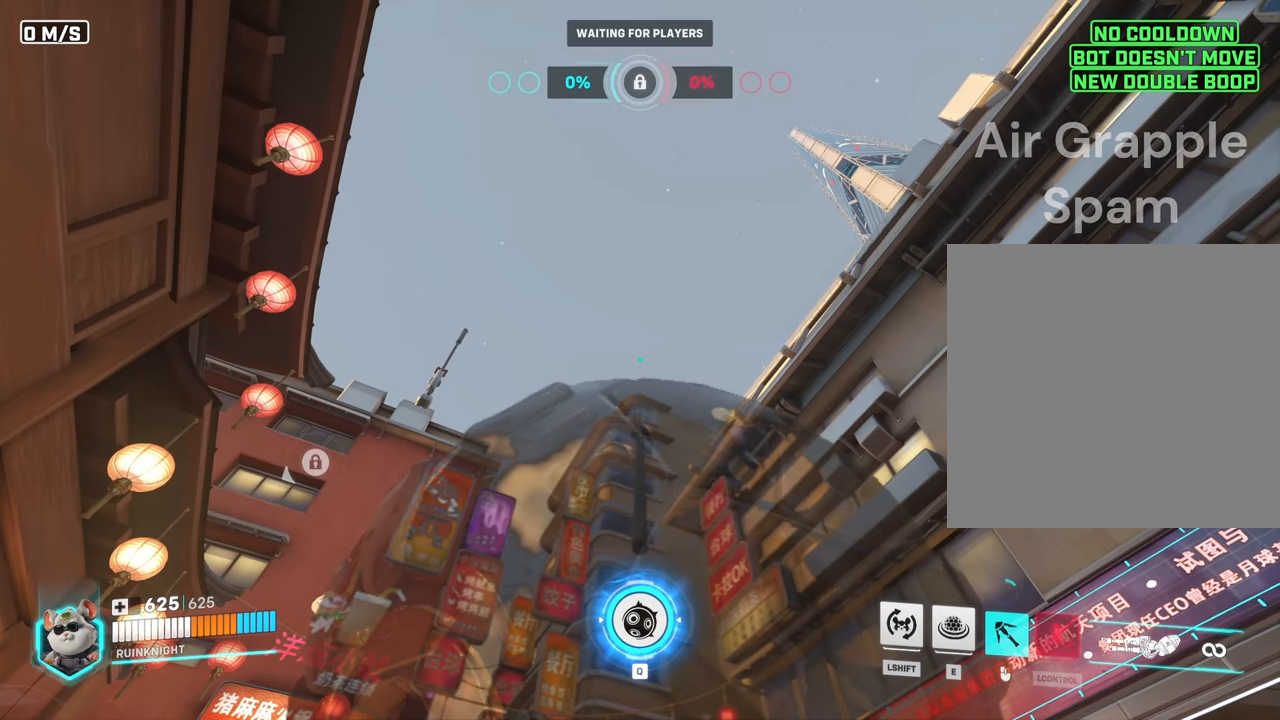
{"keys": [], "mouse": ["right"], "events": [[67, "mouse_right", "down"], [100, "mouse_right", "up"], [167, "mouse_right", "down"], [200, "mouse_right", "up"], [267, "mouse_right", "down"], [467, "mouse_right", "up"], [500, "mouse_right", "down"]]}
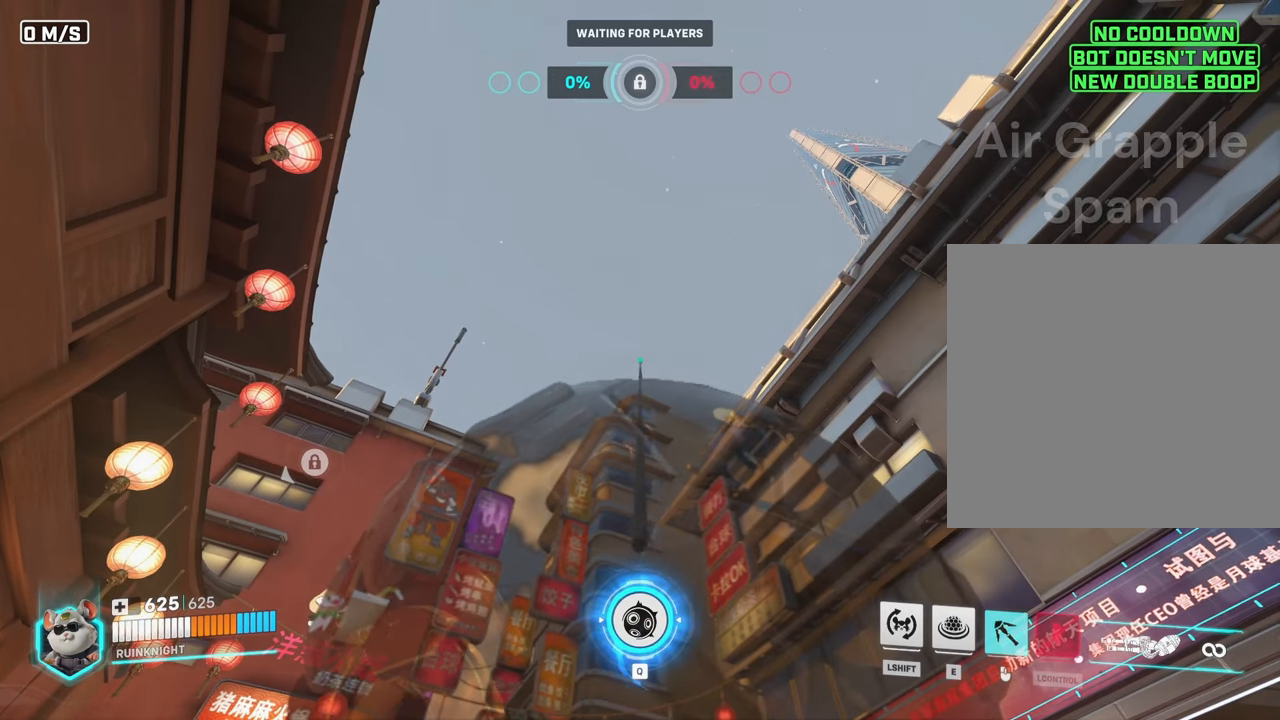
{"keys": [], "mouse": [], "events": [[67, "mouse_right", "up"], [100, "mouse_right", "down"], [167, "mouse_right", "up"], [233, "mouse_right", "down"], [267, "mouse_right", "up"], [333, "mouse_right", "down"], [367, "mouse_right", "up"], [433, "mouse_right", "down"], [467, "mouse_right", "up"]]}
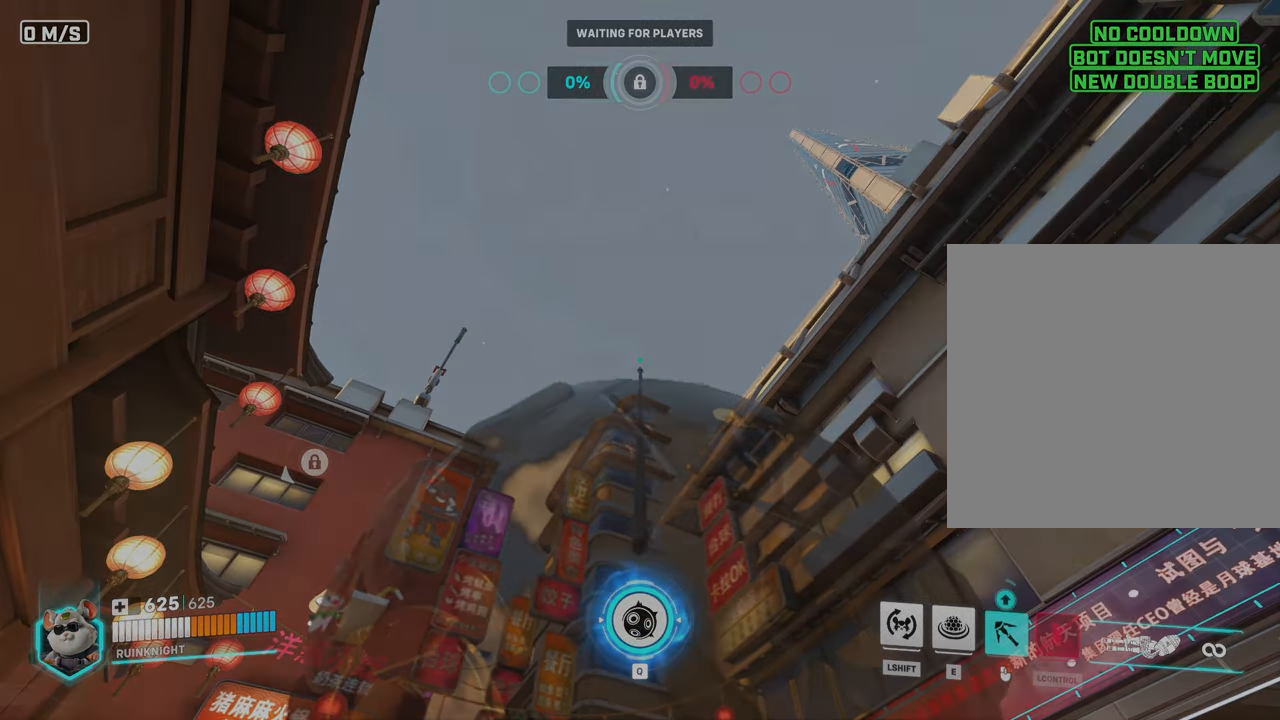
{"keys": [], "mouse": [], "events": [[33, "mouse_right", "down"], [67, "mouse_right", "up"], [133, "mouse_right", "down"], [167, "mouse_right", "up"], [267, "mouse_right", "down"], [300, "mouse_right", "up"], [333, "mouse_right", "down"], [367, "mouse_right", "up"], [433, "mouse_right", "down"], [467, "mouse_right", "up"]]}